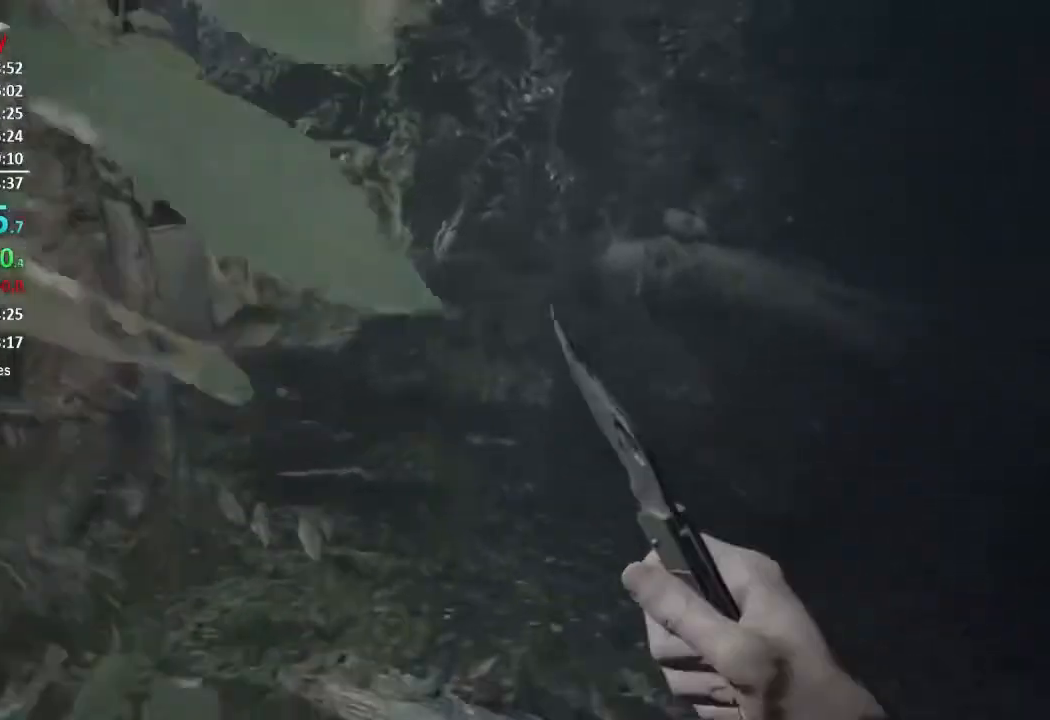
Gameplay with a controller (Xbox layout); each line is a JSON object with the inputs held at the frame after it. "events" lists button and stick changes between this image and that frame as [ms after this image, input, new state], when the widget could be followed in between. Not read: SHARE.
{"buttons": [], "left_stick": "up", "right_stick": "left", "events": []}
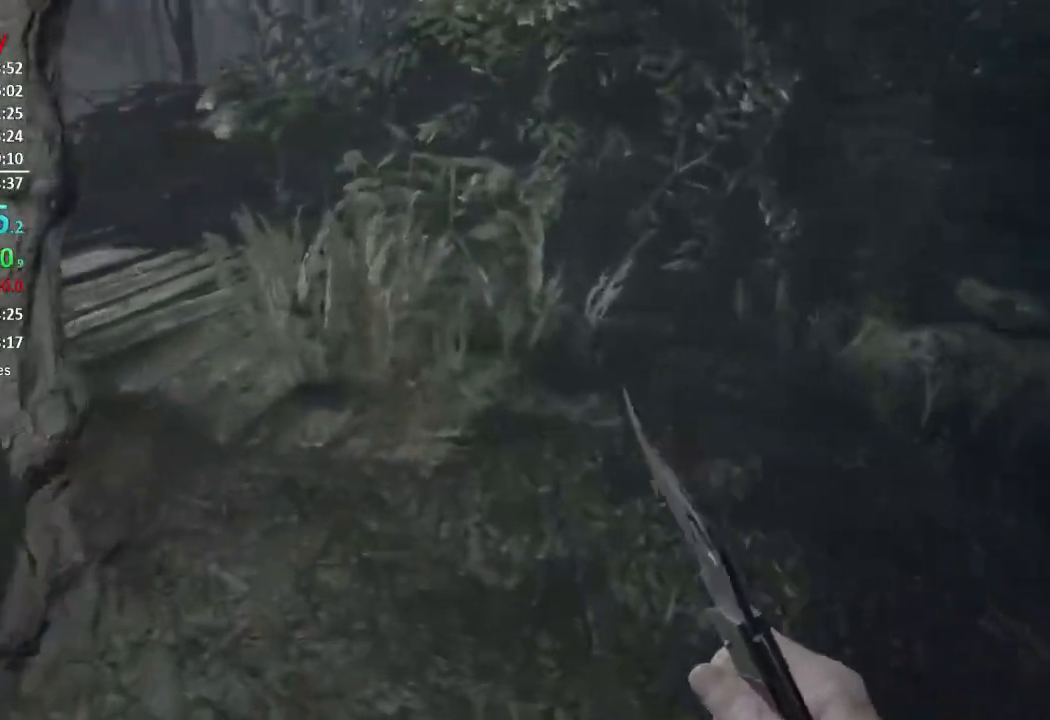
{"buttons": [], "left_stick": "up", "right_stick": "up-left", "events": [[483, "right_stick", "up-left"]]}
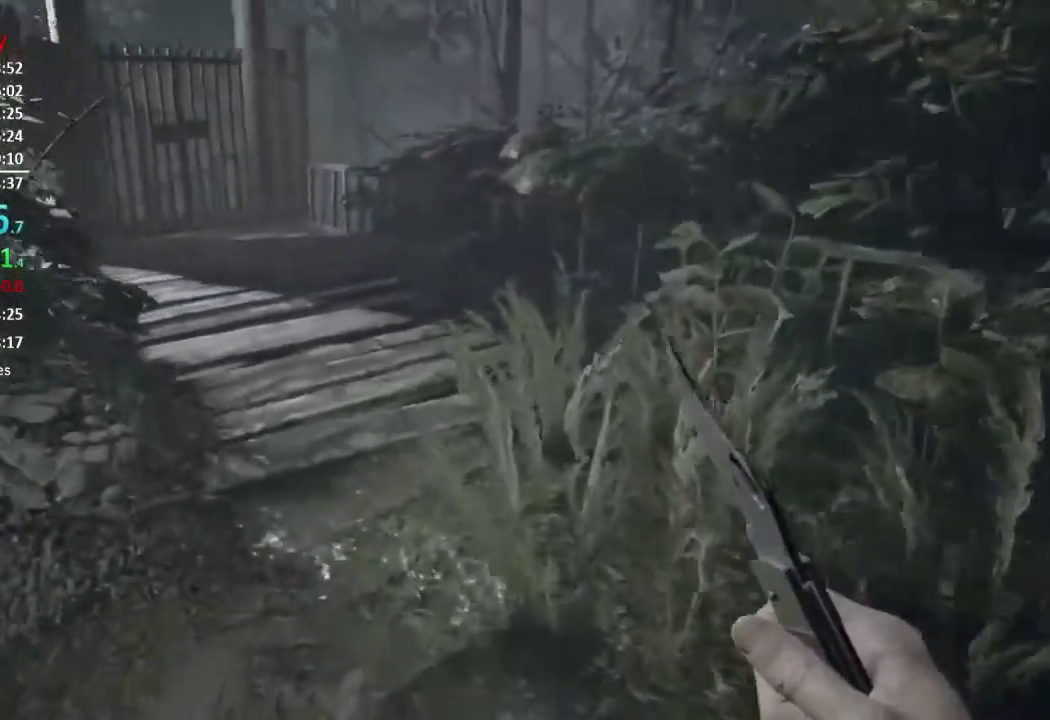
{"buttons": [], "left_stick": "up", "right_stick": "center", "events": [[367, "right_stick", "center"]]}
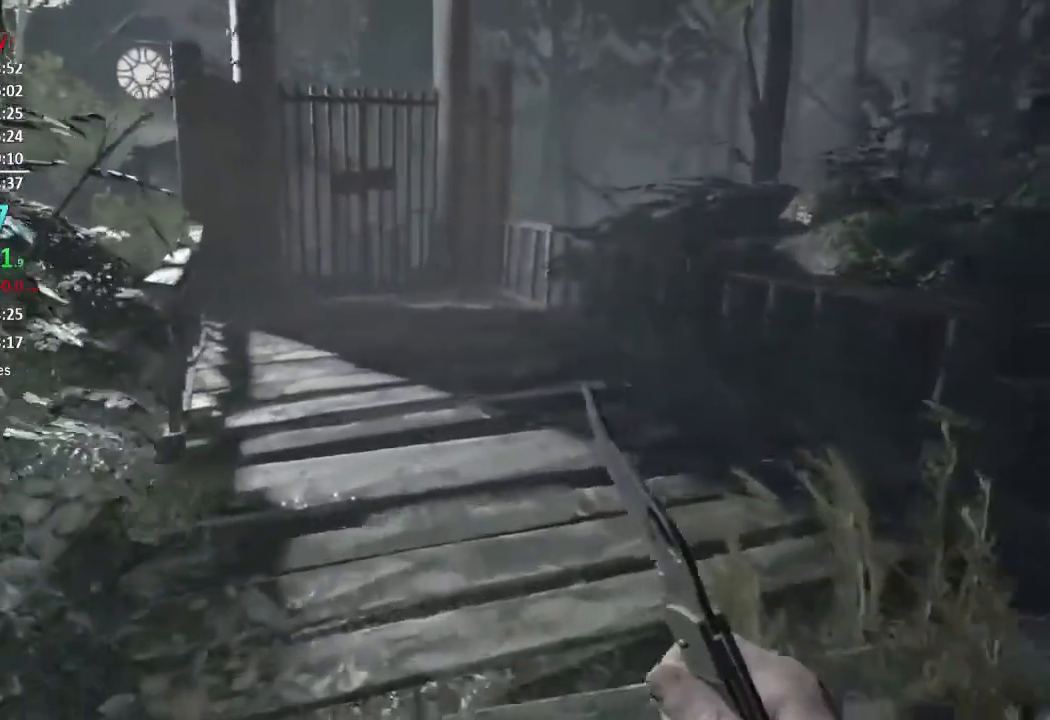
{"buttons": [], "left_stick": "up", "right_stick": "center", "events": []}
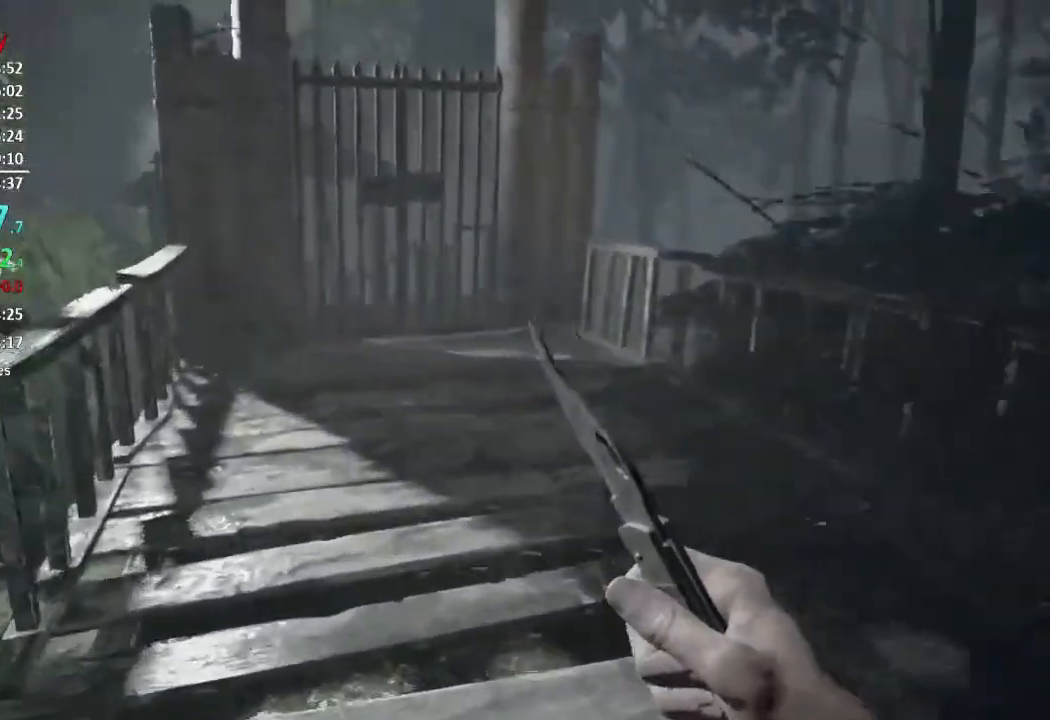
{"buttons": [], "left_stick": "up", "right_stick": "center", "events": []}
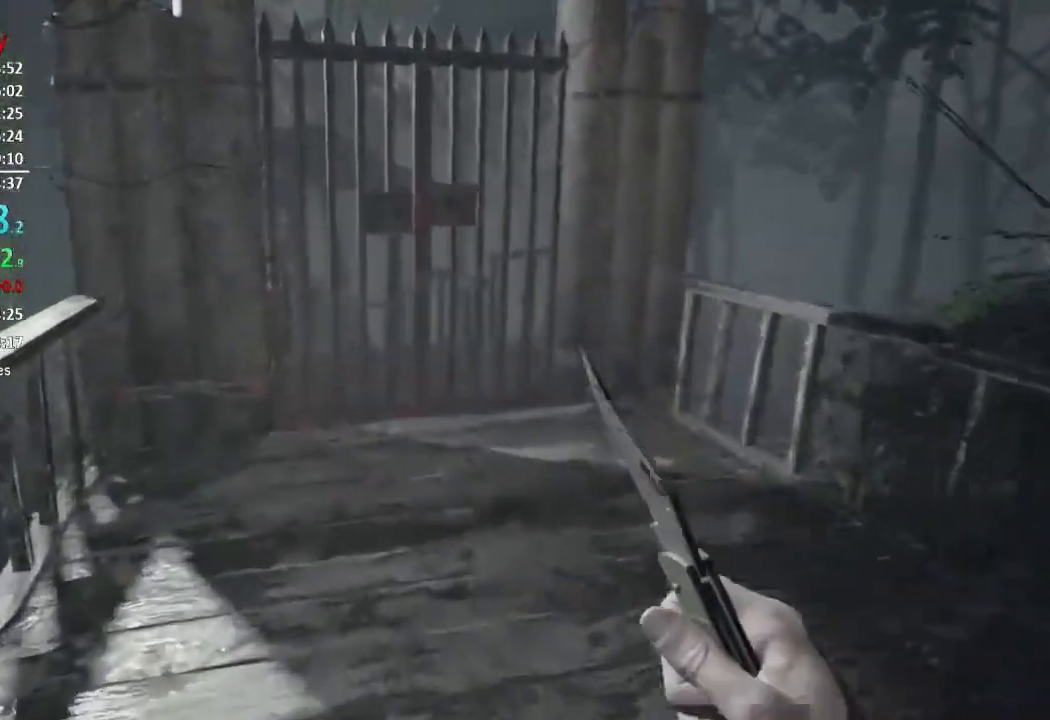
{"buttons": [], "left_stick": "up", "right_stick": "down-left", "events": [[417, "right_stick", "down-left"]]}
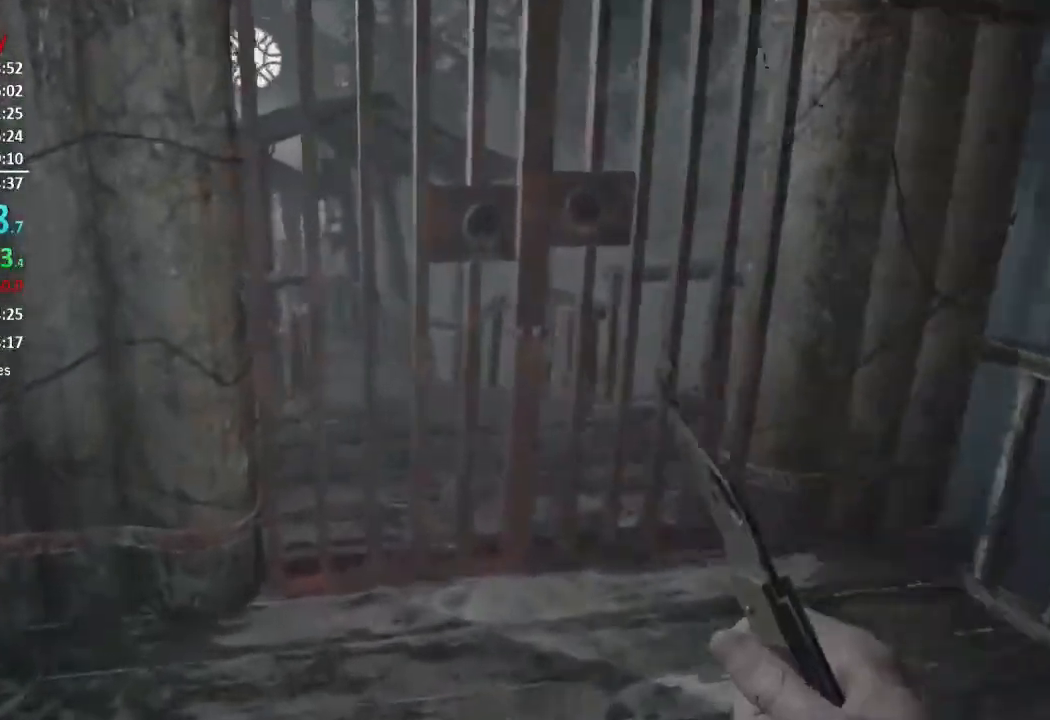
{"buttons": [], "left_stick": "up", "right_stick": "center", "events": [[67, "right_stick", "center"], [167, "A", "down"], [250, "A", "up"], [300, "A", "down"], [367, "A", "up"], [434, "A", "down"], [501, "A", "up"]]}
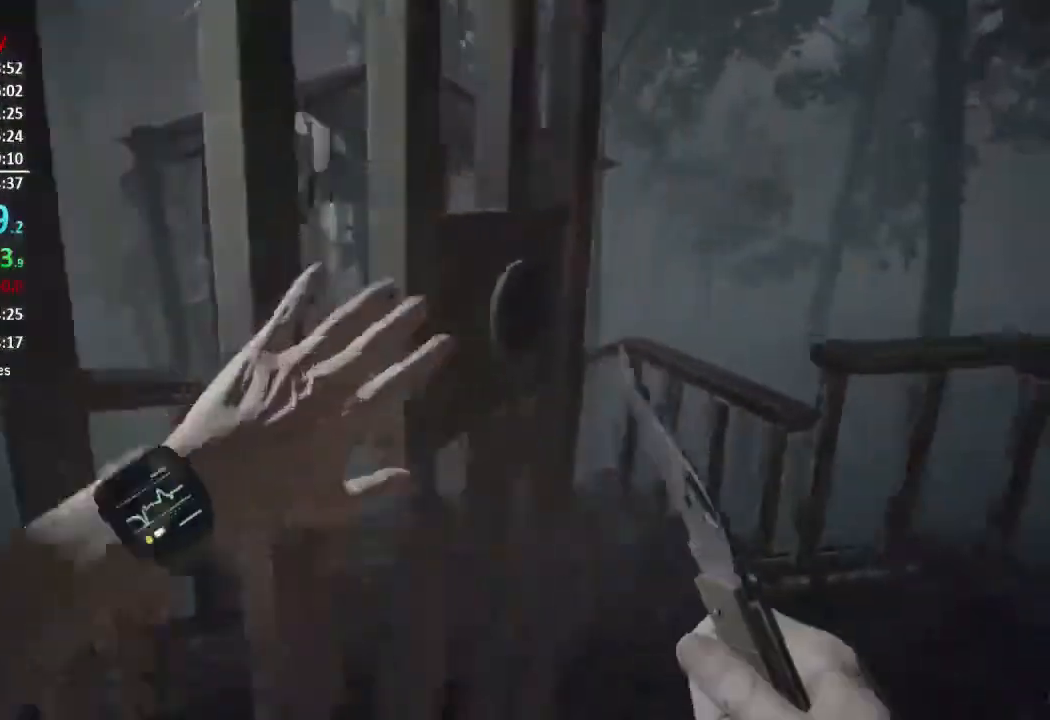
{"buttons": [], "left_stick": "up", "right_stick": "left", "events": [[66, "A", "down"], [133, "A", "up"], [367, "right_stick", "left"]]}
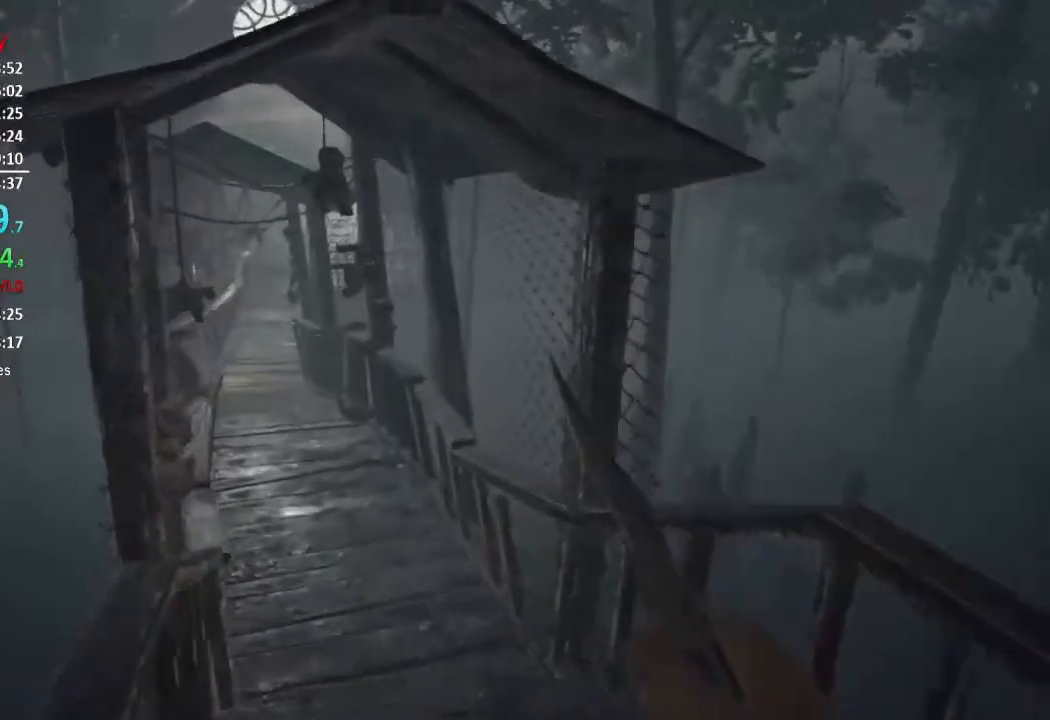
{"buttons": [], "left_stick": "up", "right_stick": "center", "events": [[434, "right_stick", "center"]]}
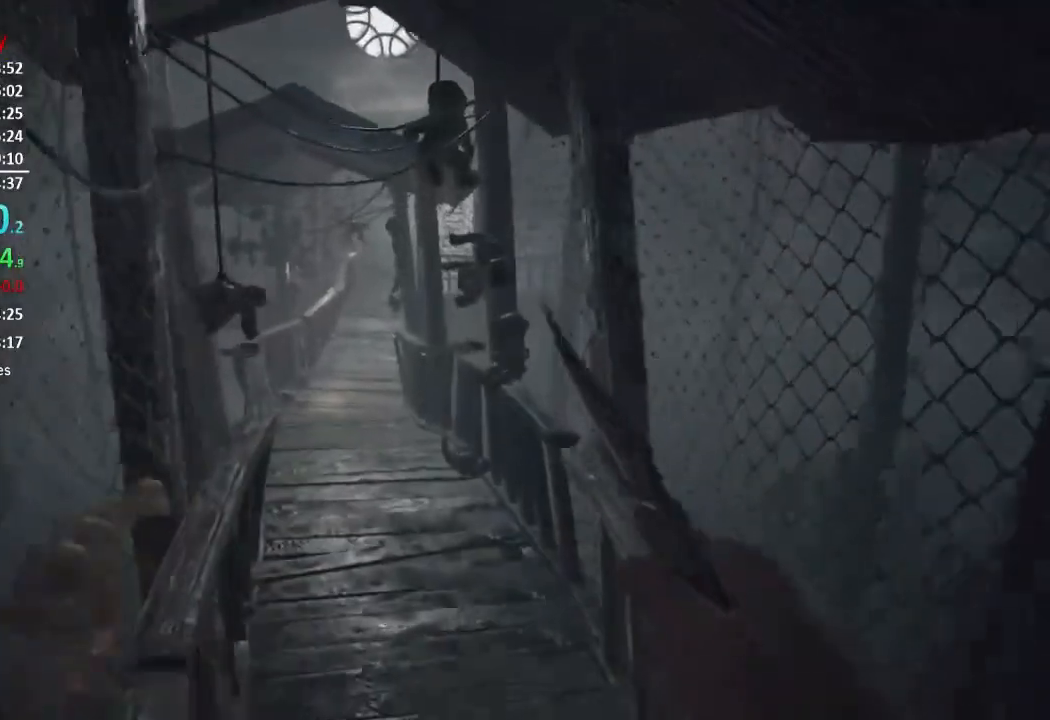
{"buttons": [], "left_stick": "up", "right_stick": "center", "events": [[33, "right_stick", "left"], [133, "right_stick", "center"]]}
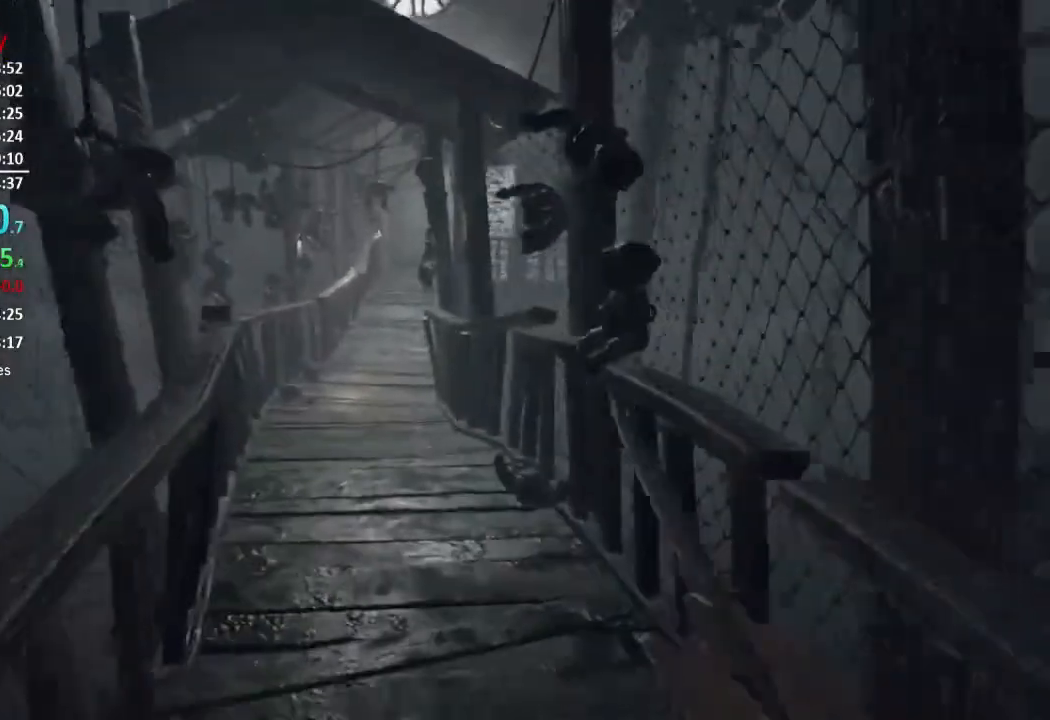
{"buttons": [], "left_stick": "up", "right_stick": "center", "events": []}
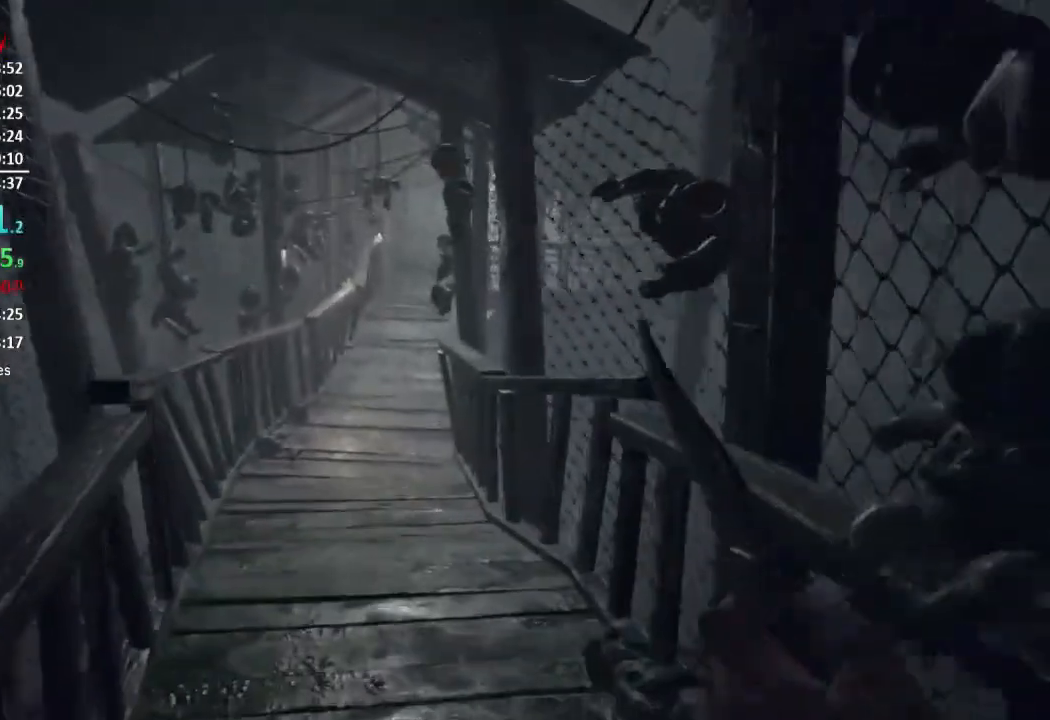
{"buttons": [], "left_stick": "up", "right_stick": "center", "events": []}
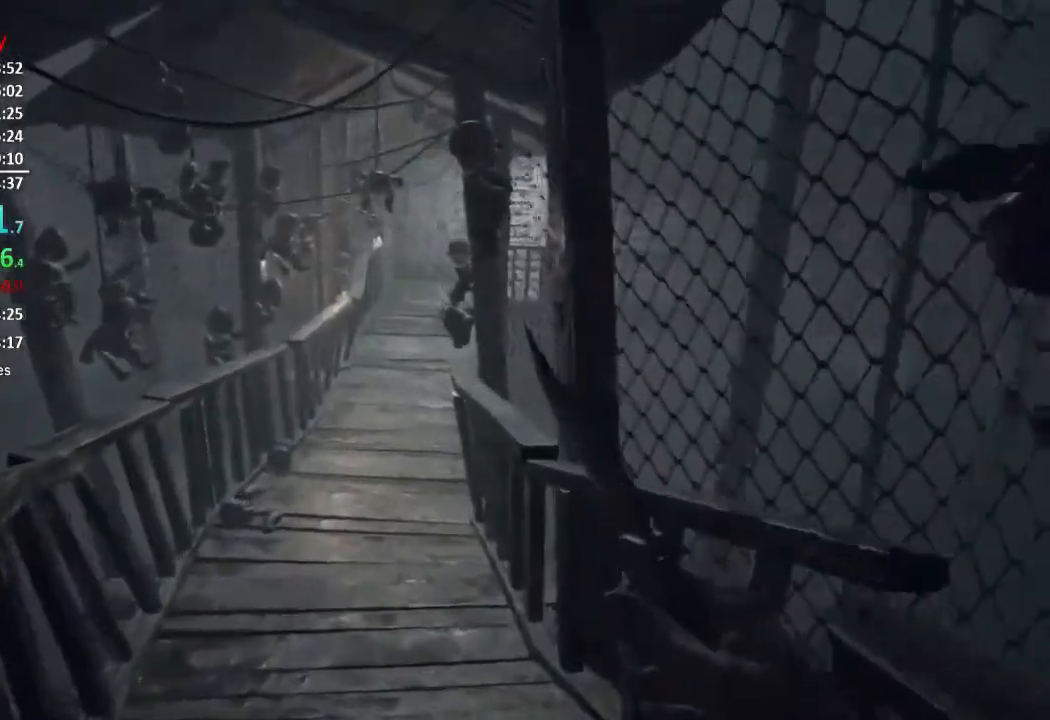
{"buttons": [], "left_stick": "up", "right_stick": "center", "events": []}
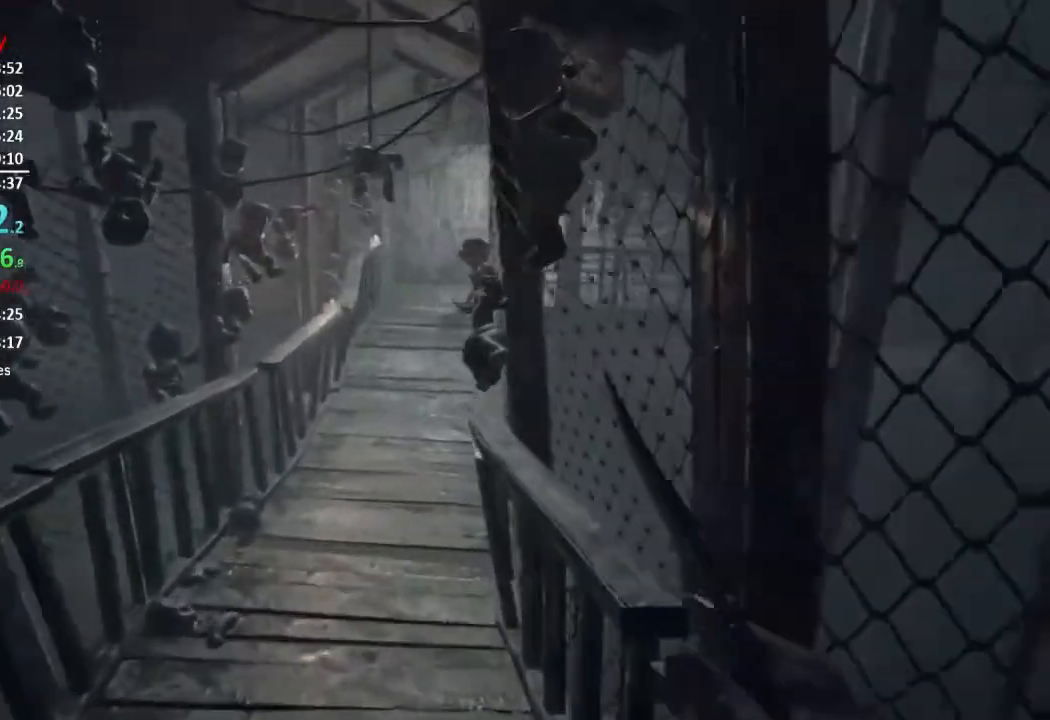
{"buttons": [], "left_stick": "up", "right_stick": "center", "events": []}
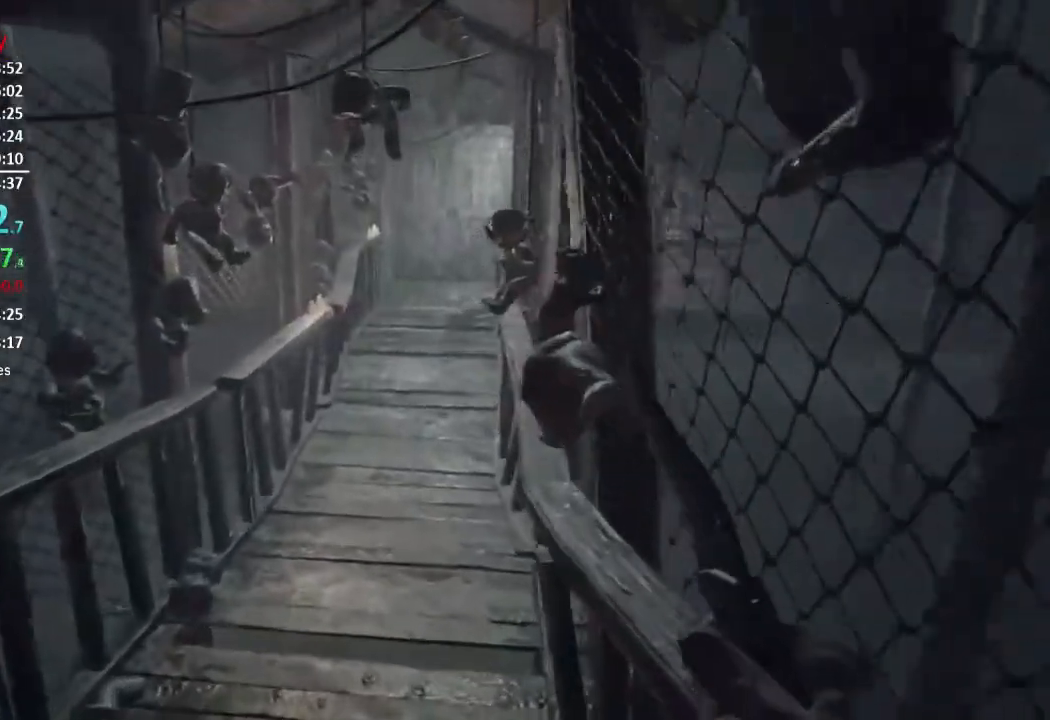
{"buttons": [], "left_stick": "up", "right_stick": "up-right", "events": [[367, "right_stick", "up-right"]]}
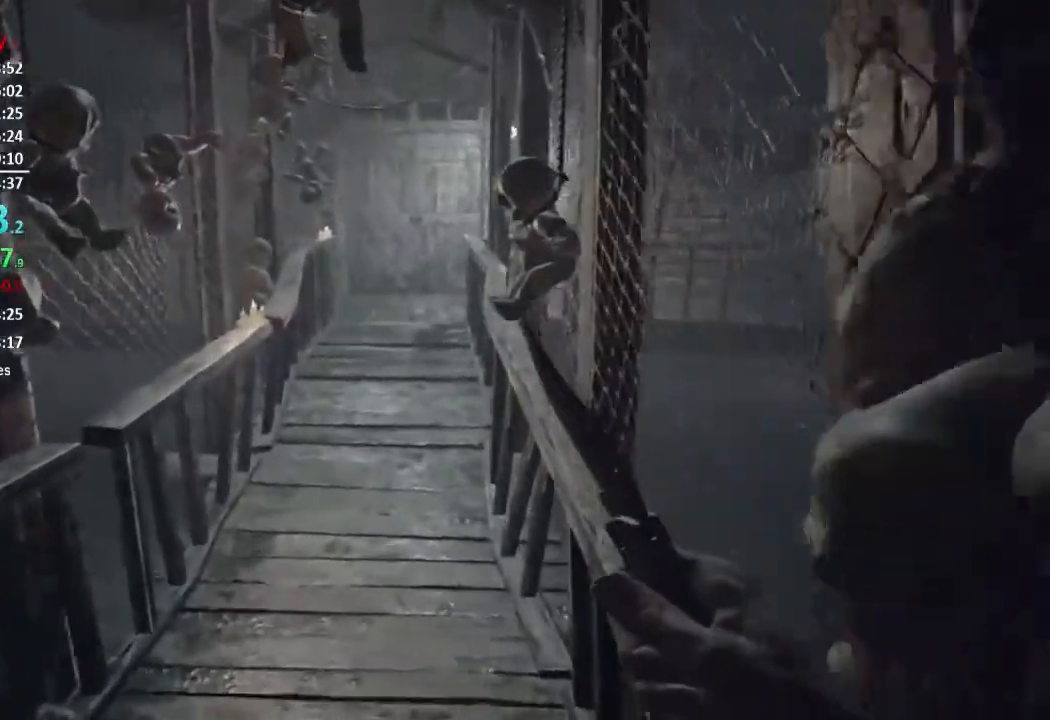
{"buttons": [], "left_stick": "up", "right_stick": "center", "events": [[384, "right_stick", "center"]]}
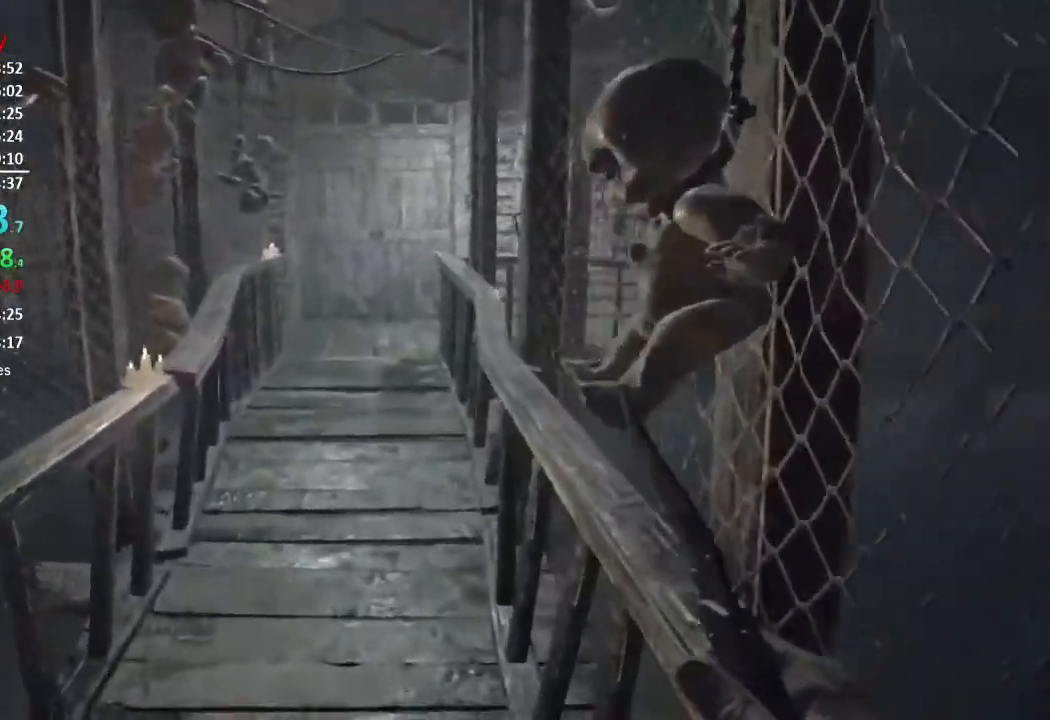
{"buttons": [], "left_stick": "up", "right_stick": "center", "events": []}
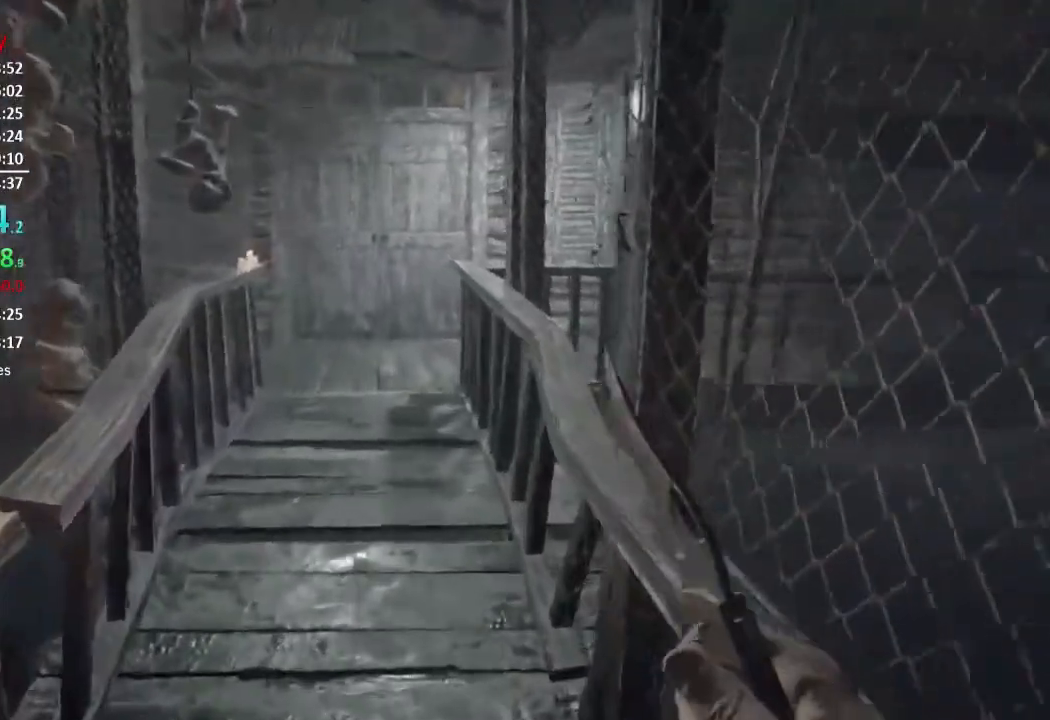
{"buttons": [], "left_stick": "up", "right_stick": "center", "events": []}
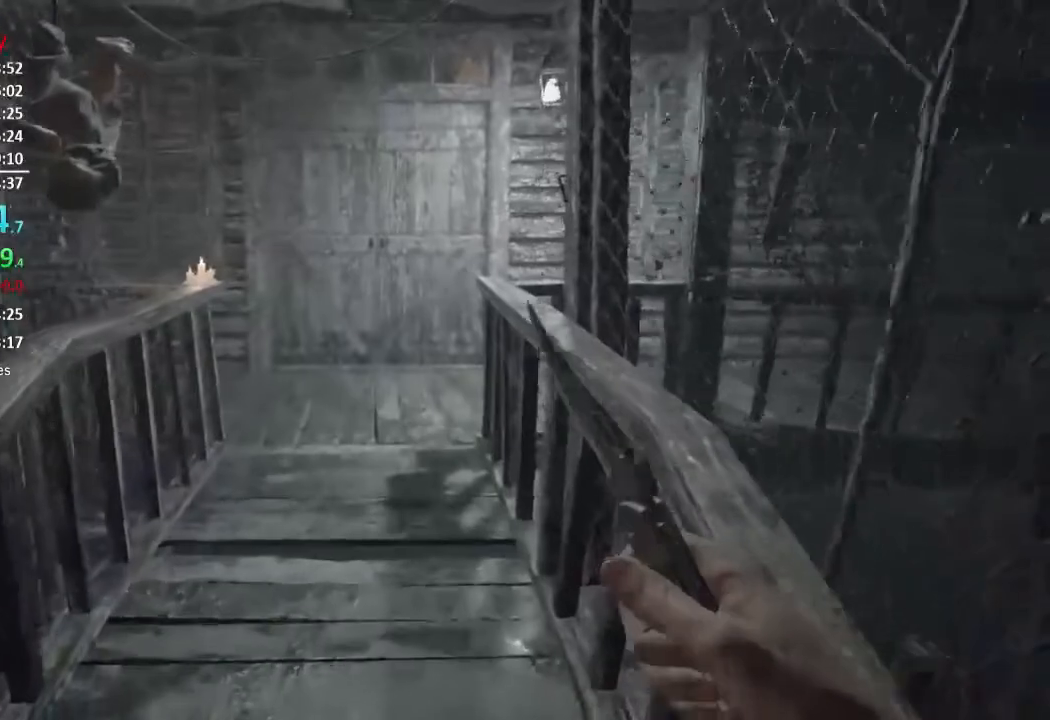
{"buttons": [], "left_stick": "up", "right_stick": "center", "events": []}
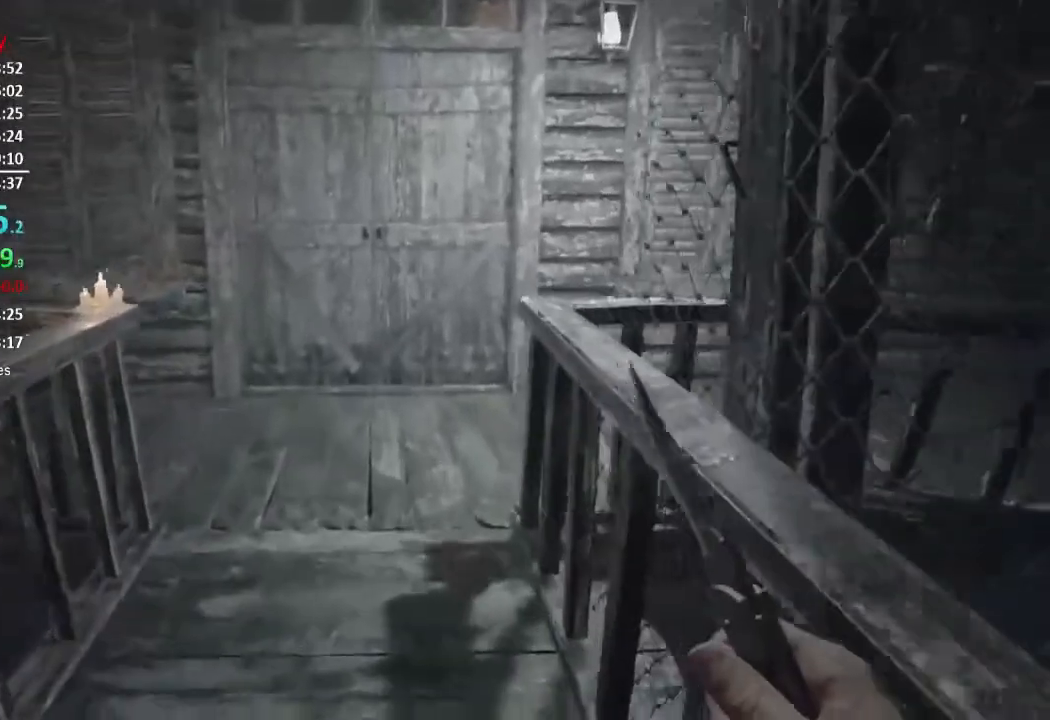
{"buttons": [], "left_stick": "up", "right_stick": "center", "events": []}
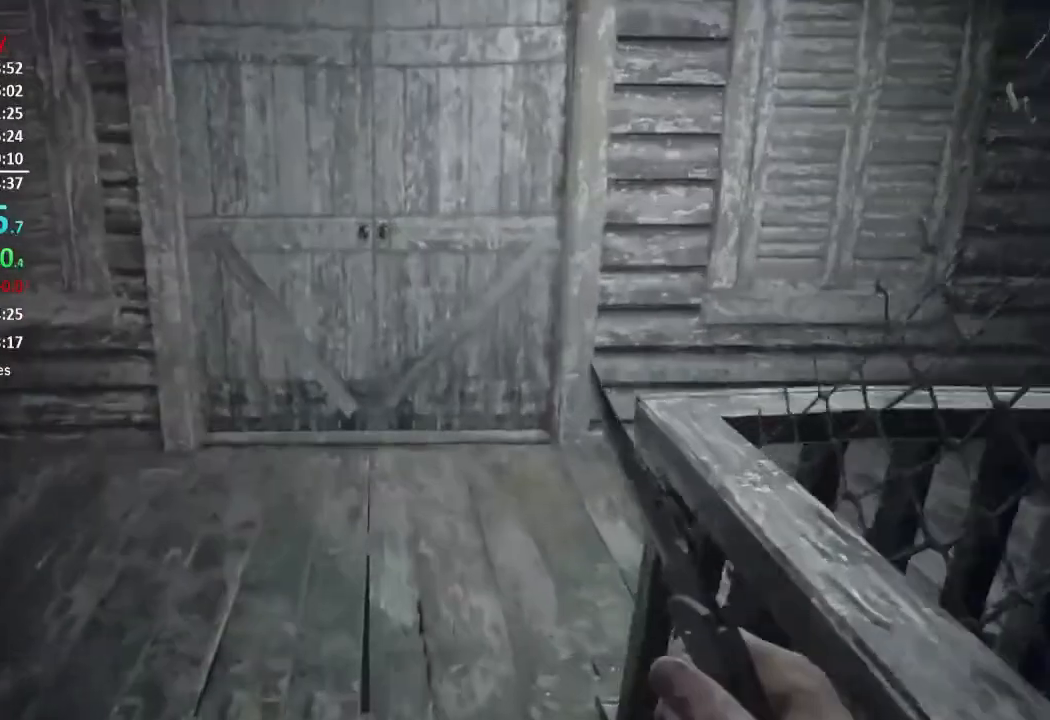
{"buttons": [], "left_stick": "up", "right_stick": "center", "events": [[217, "L3", "down"], [317, "L3", "up"], [384, "L3", "down"], [484, "L3", "up"]]}
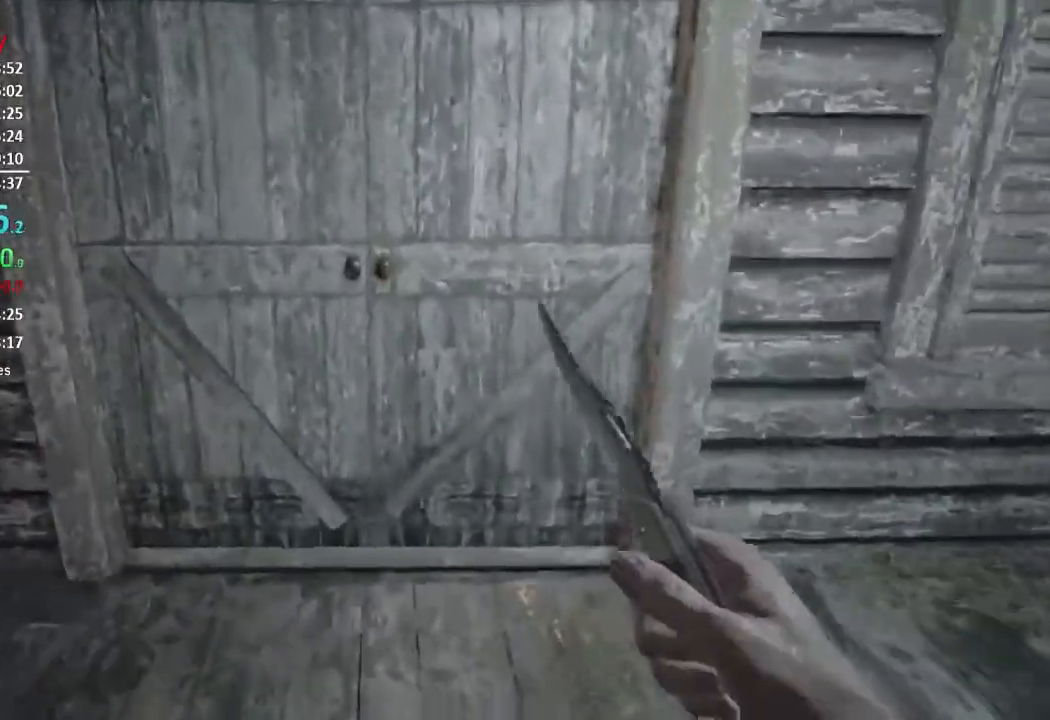
{"buttons": ["A"], "left_stick": "up", "right_stick": "center", "events": [[50, "L3", "down"], [117, "L3", "up"], [217, "A", "down"], [267, "A", "up"], [350, "A", "down"], [417, "A", "up"], [484, "A", "down"]]}
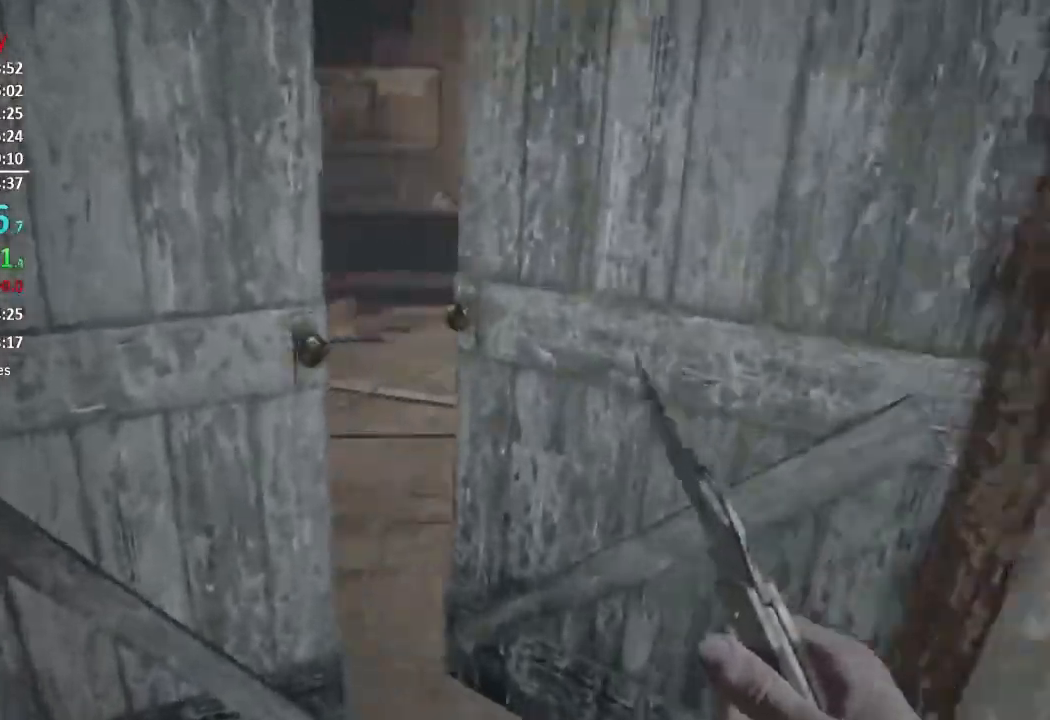
{"buttons": [], "left_stick": "up", "right_stick": "right", "events": [[50, "A", "up"], [117, "A", "down"], [184, "A", "up"], [451, "right_stick", "right"]]}
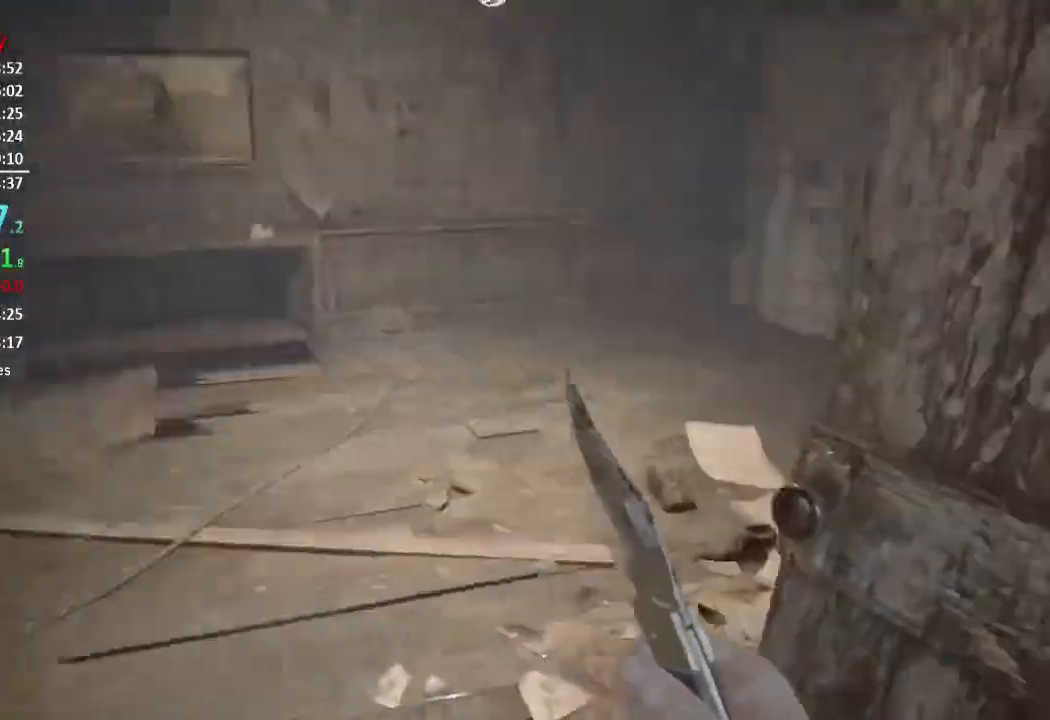
{"buttons": [], "left_stick": "up", "right_stick": "center", "events": [[183, "right_stick", "center"], [300, "right_stick", "right"], [434, "right_stick", "center"]]}
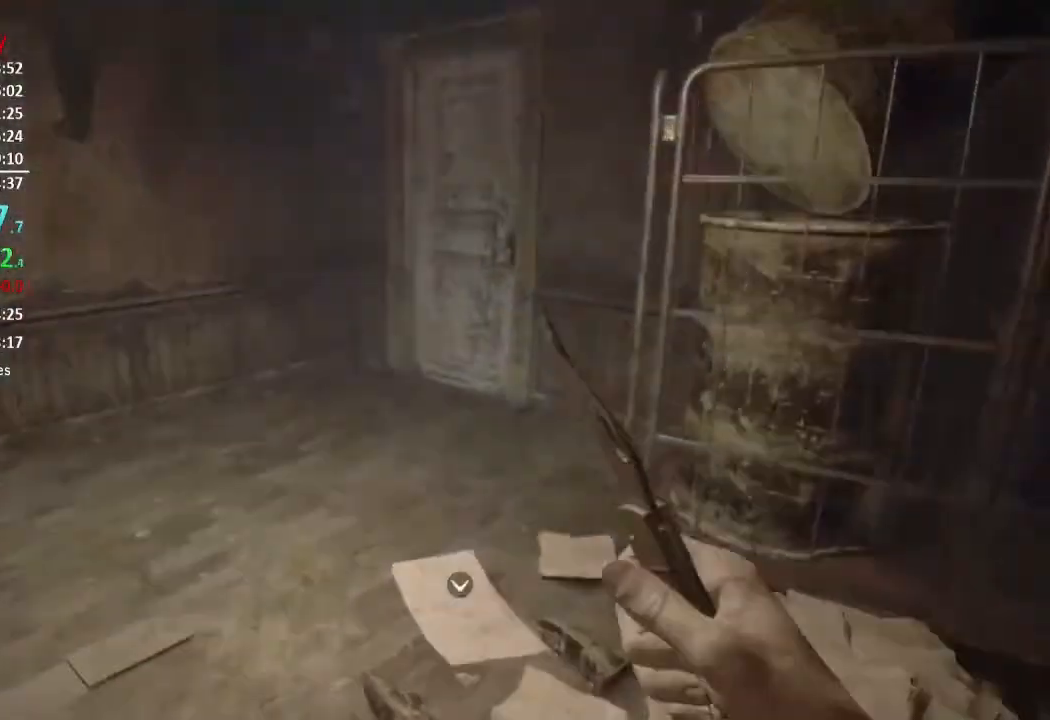
{"buttons": [], "left_stick": "up", "right_stick": "center", "events": []}
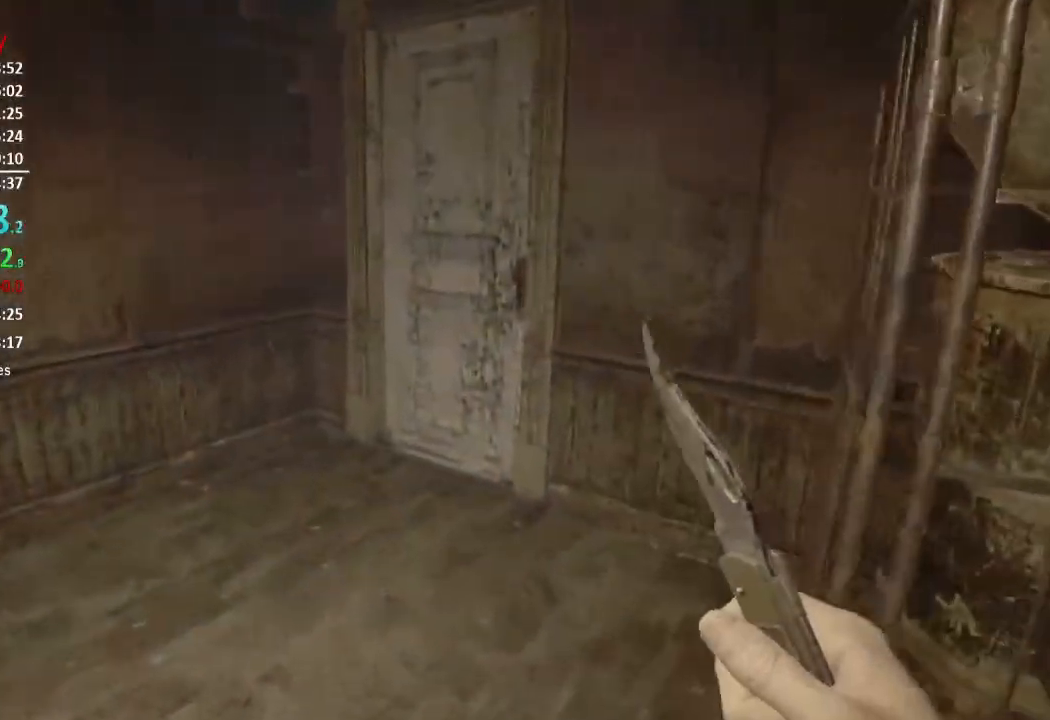
{"buttons": [], "left_stick": "up", "right_stick": "right", "events": [[233, "right_stick", "right"]]}